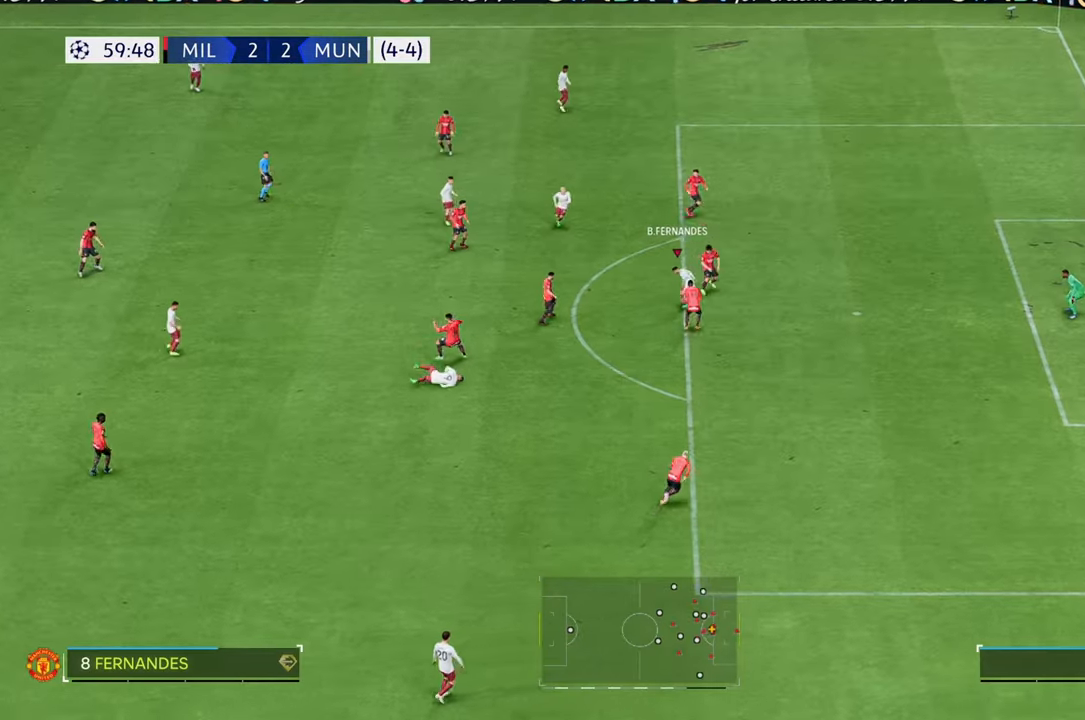
Gameplay with a controller (Xbox layout); each line is a JSON object with the inputs held at the frame after it. "events" lists button and stick changes between this image and that frame as [ms after this image, input, new state], when the widget could be followed in between. Not read: L3 R3.
{"buttons": [], "left_stick": "up-left", "right_stick": "center", "events": [[33, "left_stick", "up-left"]]}
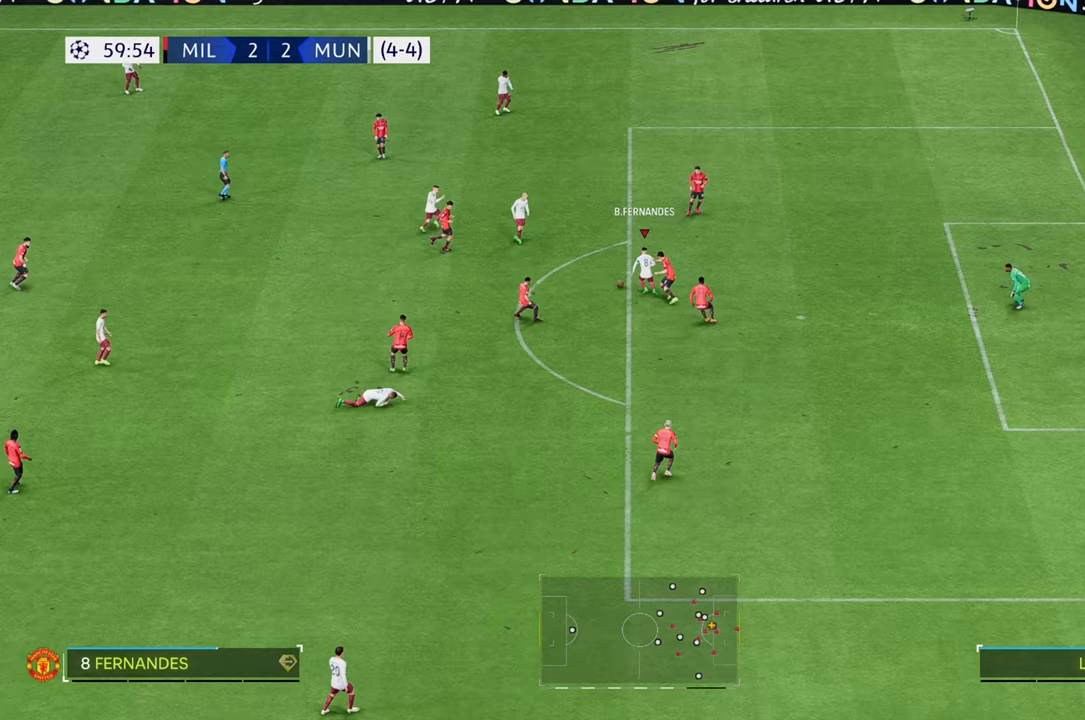
{"buttons": [], "left_stick": "up", "right_stick": "center", "events": [[33, "left_stick", "up"], [250, "left_stick", "up-left"], [417, "left_stick", "up"]]}
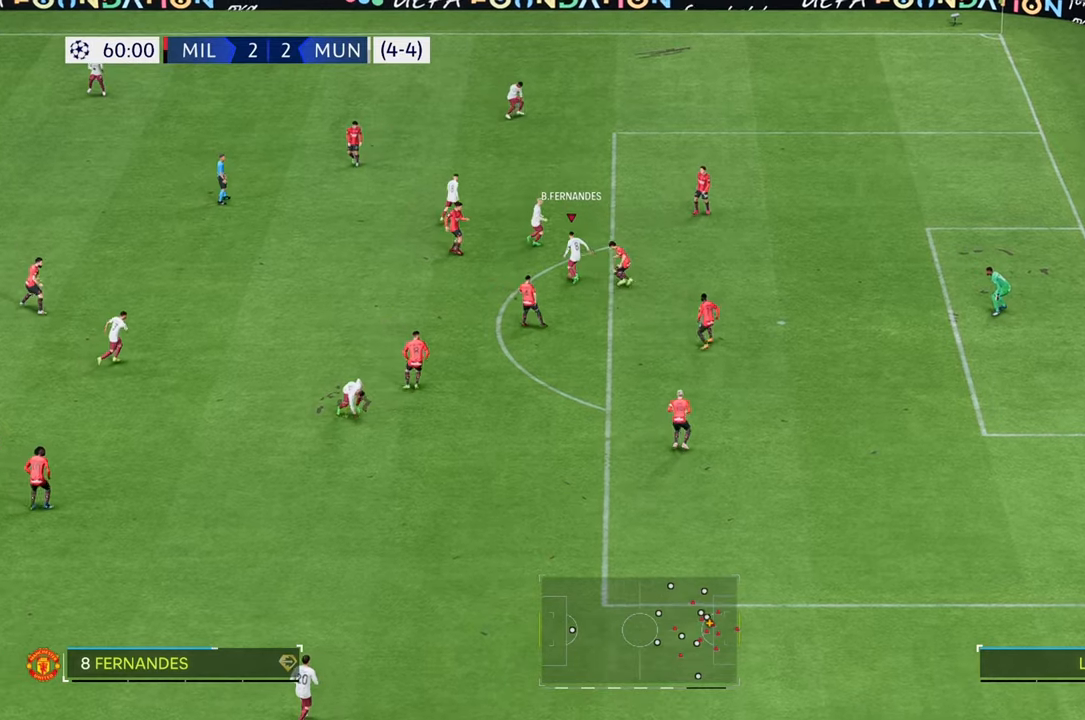
{"buttons": [], "left_stick": "right", "right_stick": "center", "events": [[217, "left_stick", "up-right"], [467, "left_stick", "right"]]}
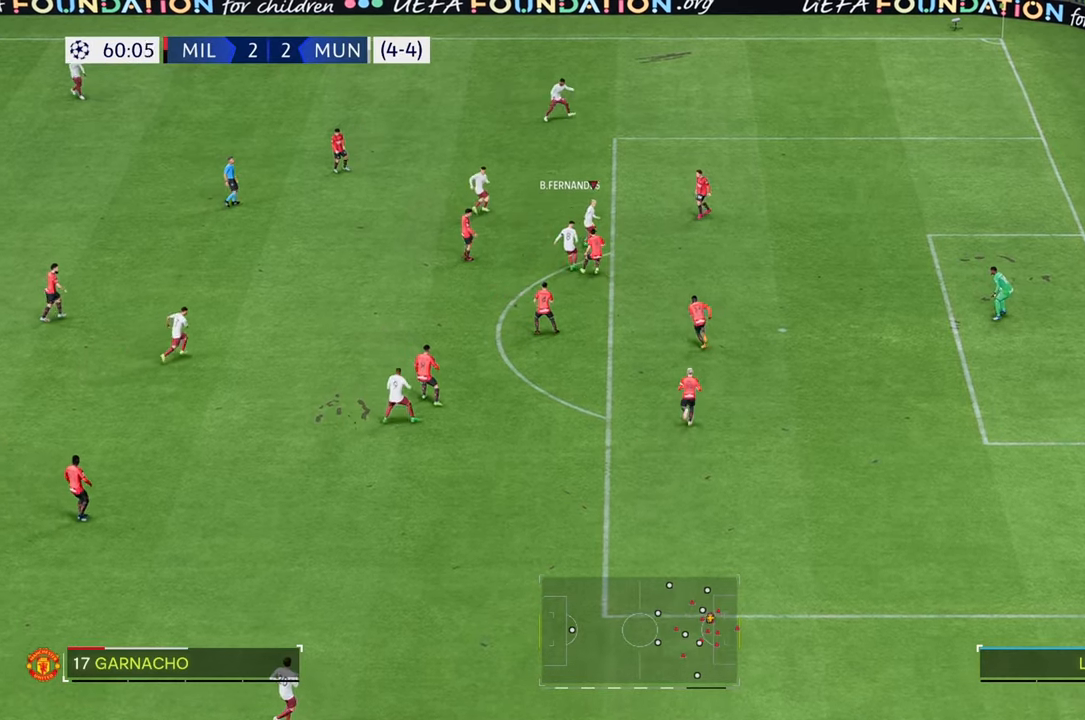
{"buttons": ["R2"], "left_stick": "right", "right_stick": "center", "events": [[500, "R2", "down"]]}
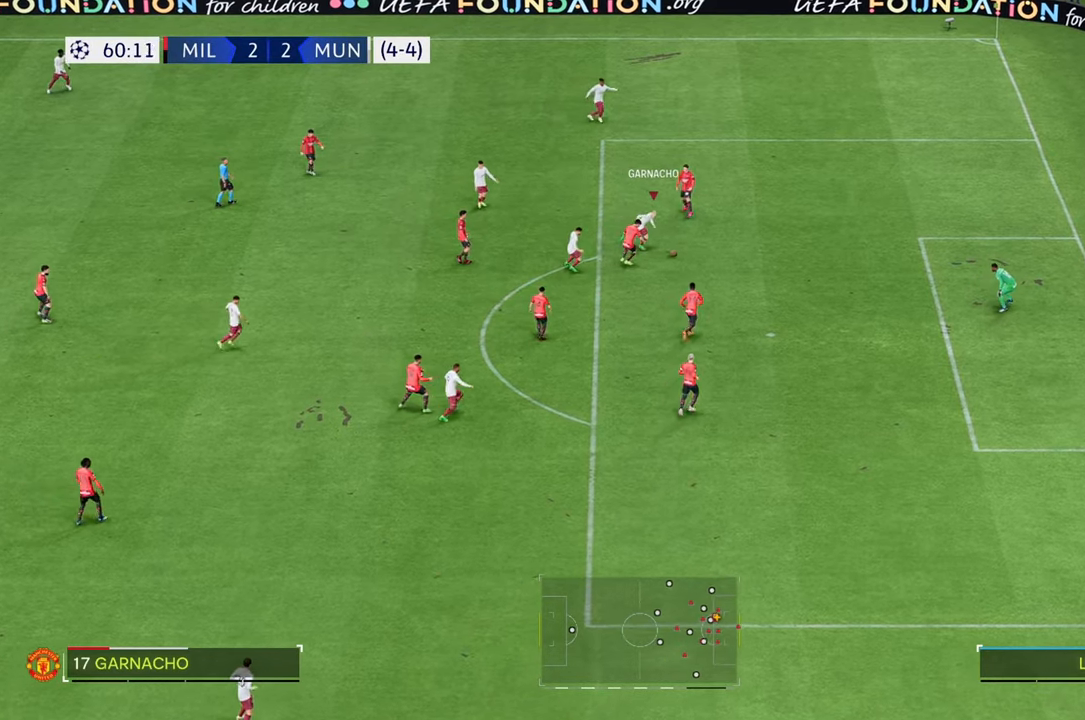
{"buttons": [], "left_stick": "up-right", "right_stick": "center", "events": [[83, "R2", "up"], [233, "left_stick", "up-right"]]}
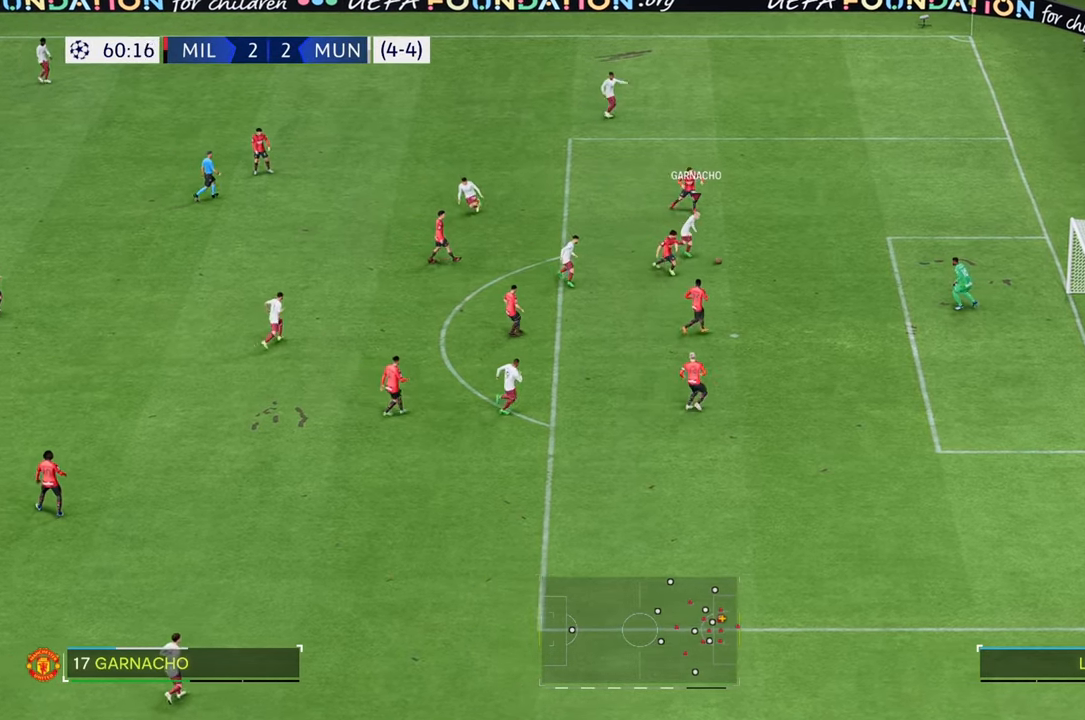
{"buttons": [], "left_stick": "up-right", "right_stick": "center", "events": []}
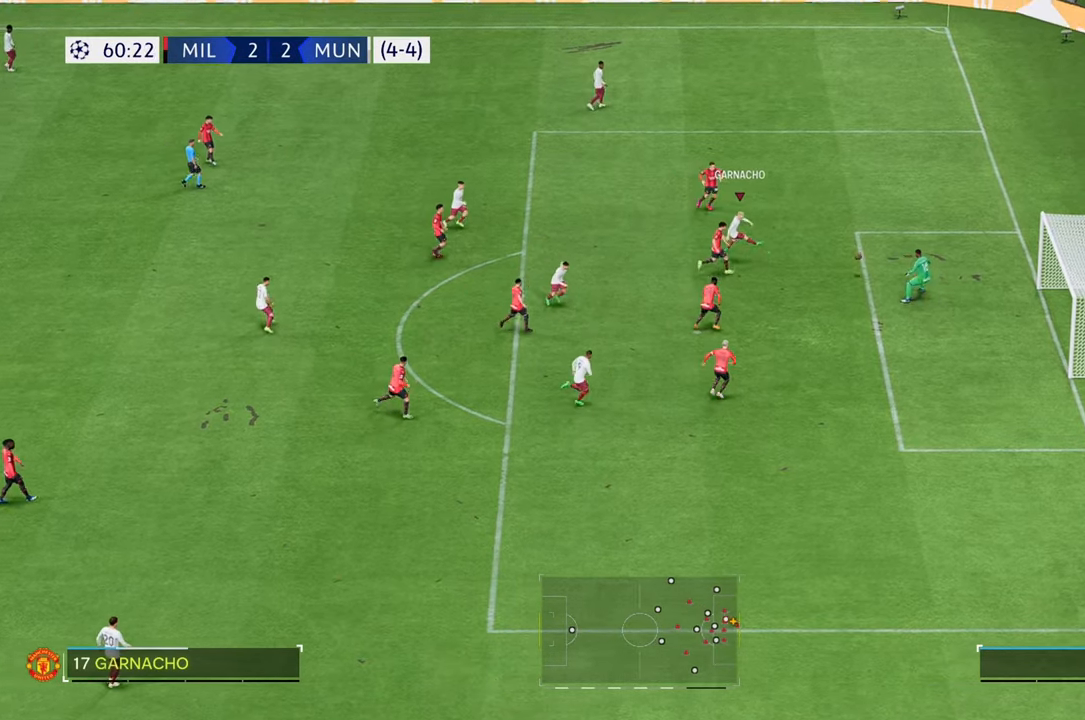
{"buttons": [], "left_stick": "up-right", "right_stick": "center", "events": []}
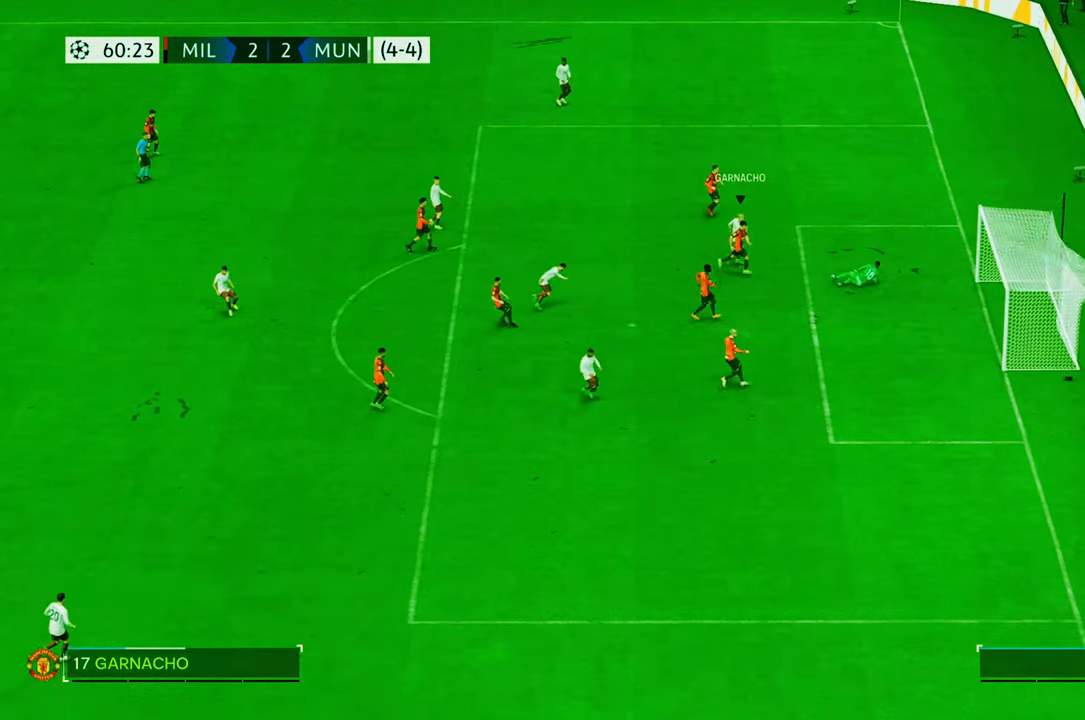
{"buttons": [], "left_stick": "right", "right_stick": "center", "events": [[33, "left_stick", "right"]]}
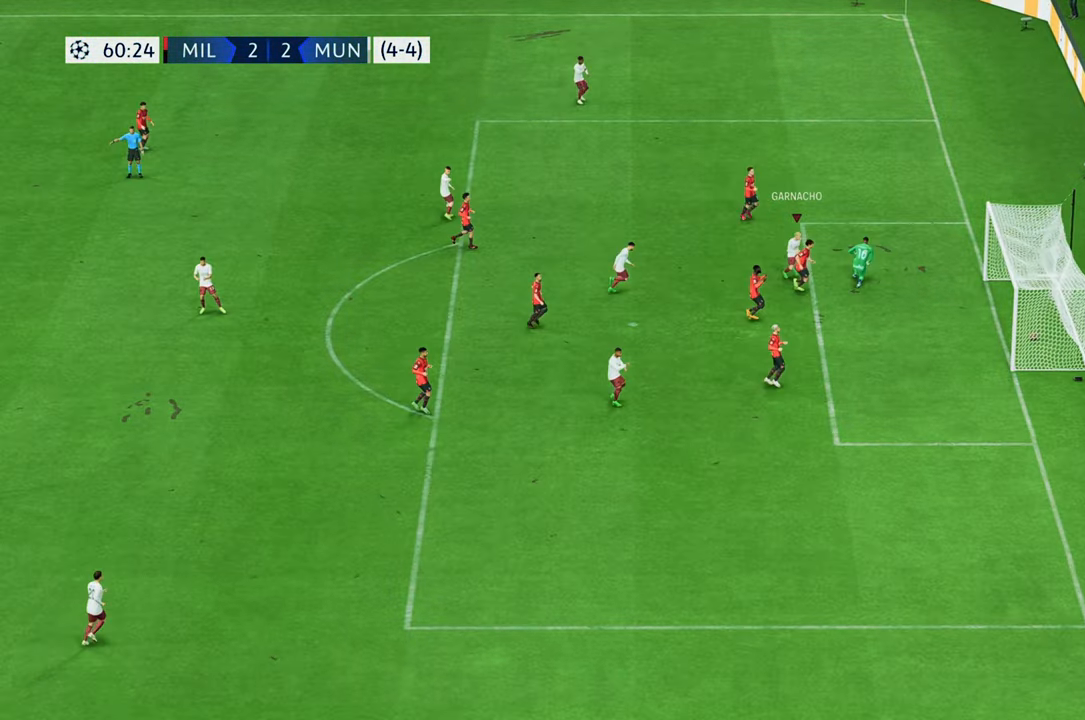
{"buttons": [], "left_stick": "center", "right_stick": "center", "events": [[133, "left_stick", "center"]]}